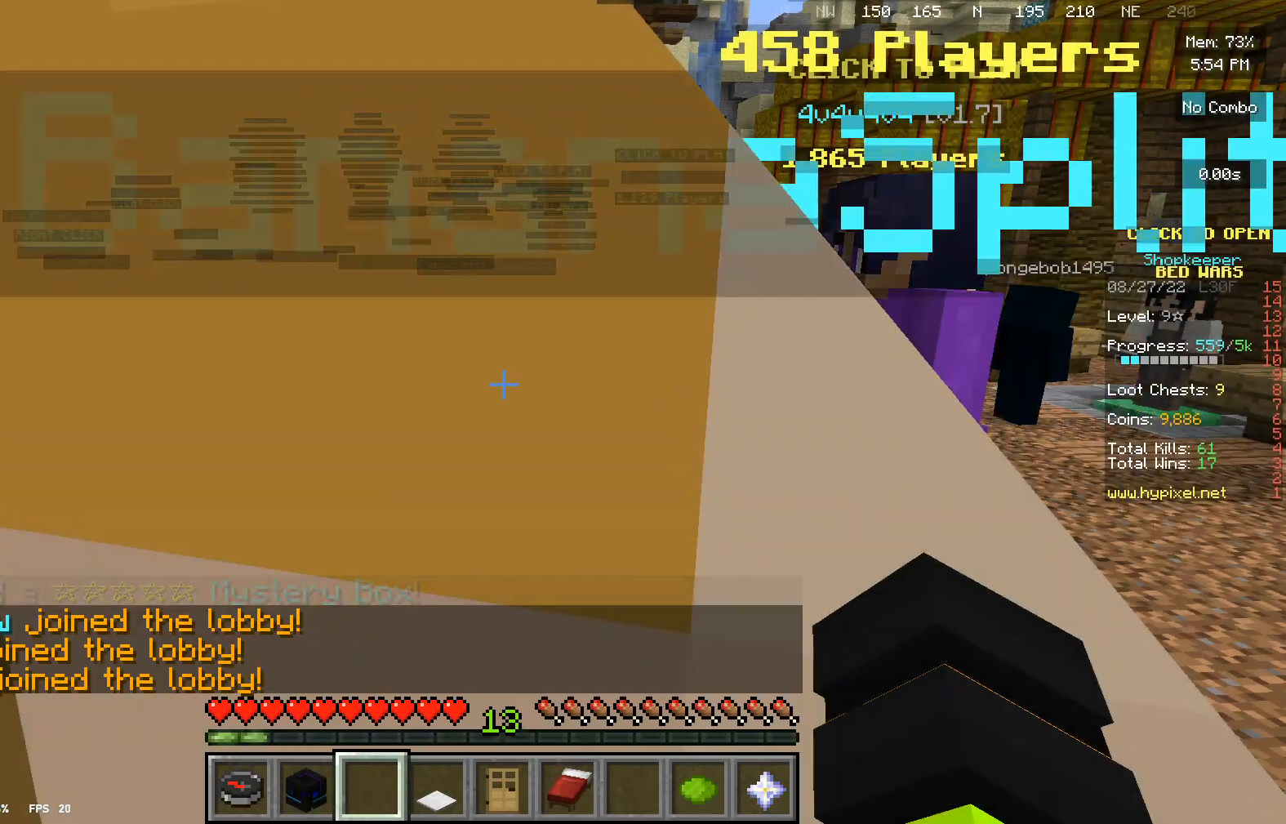
Gameplay with keyboard and mouse; each line is a JSON object with the keys and mouse buttons held at the frame after it. "events" lists presses ("down") and releases ("up") of "a", "d", "s", "w", "mouse_left" and "mouse_right" between this image and that frame as [ms after this image, input, new state], when the widget could be followed in between. "mouse_left", "mouse_right" = the "left", "right" buttons of the "mouse" list. No other keys are recorded. Fast repeated clicks can show as one long hold. Mouse movement is not recorded.
{"keys": ["w"], "mouse": [], "events": [[167, "w", "down"]]}
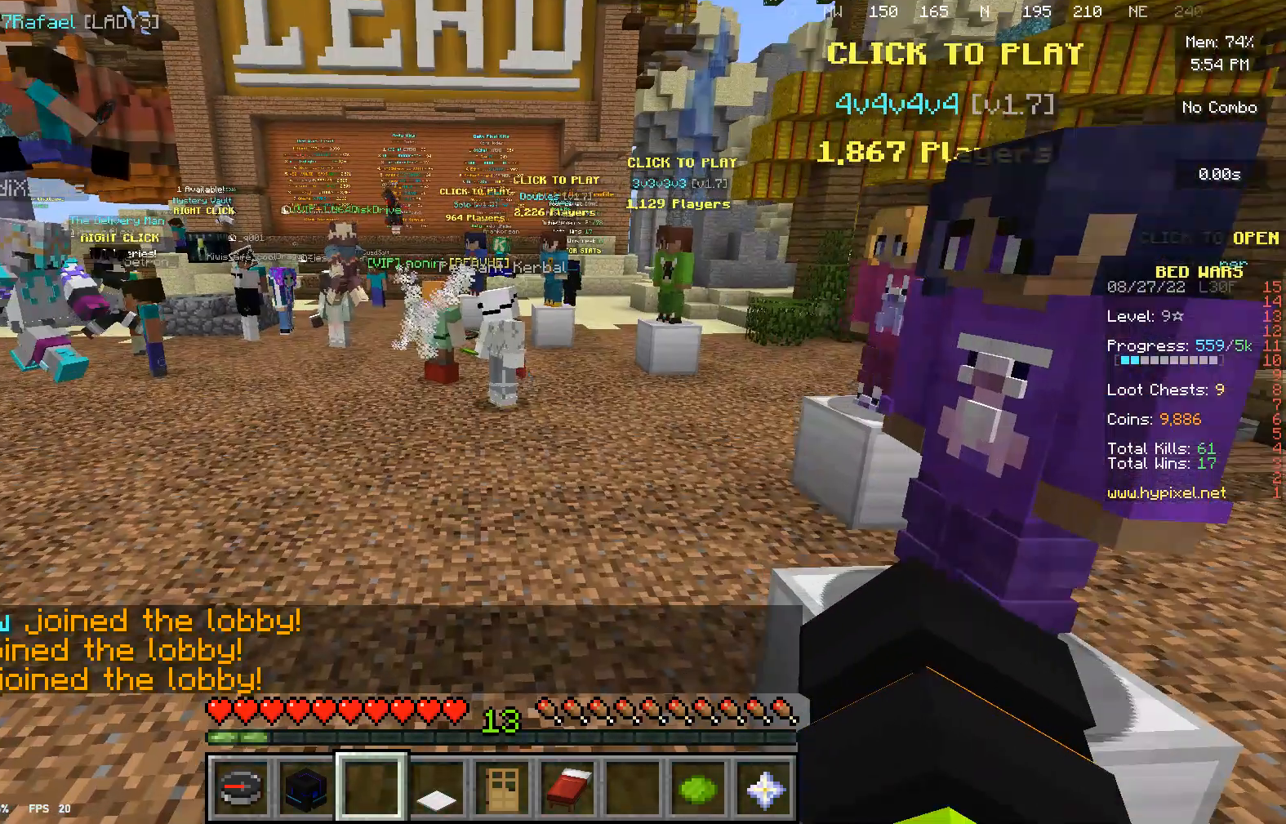
{"keys": [], "mouse": [], "events": [[100, "w", "up"]]}
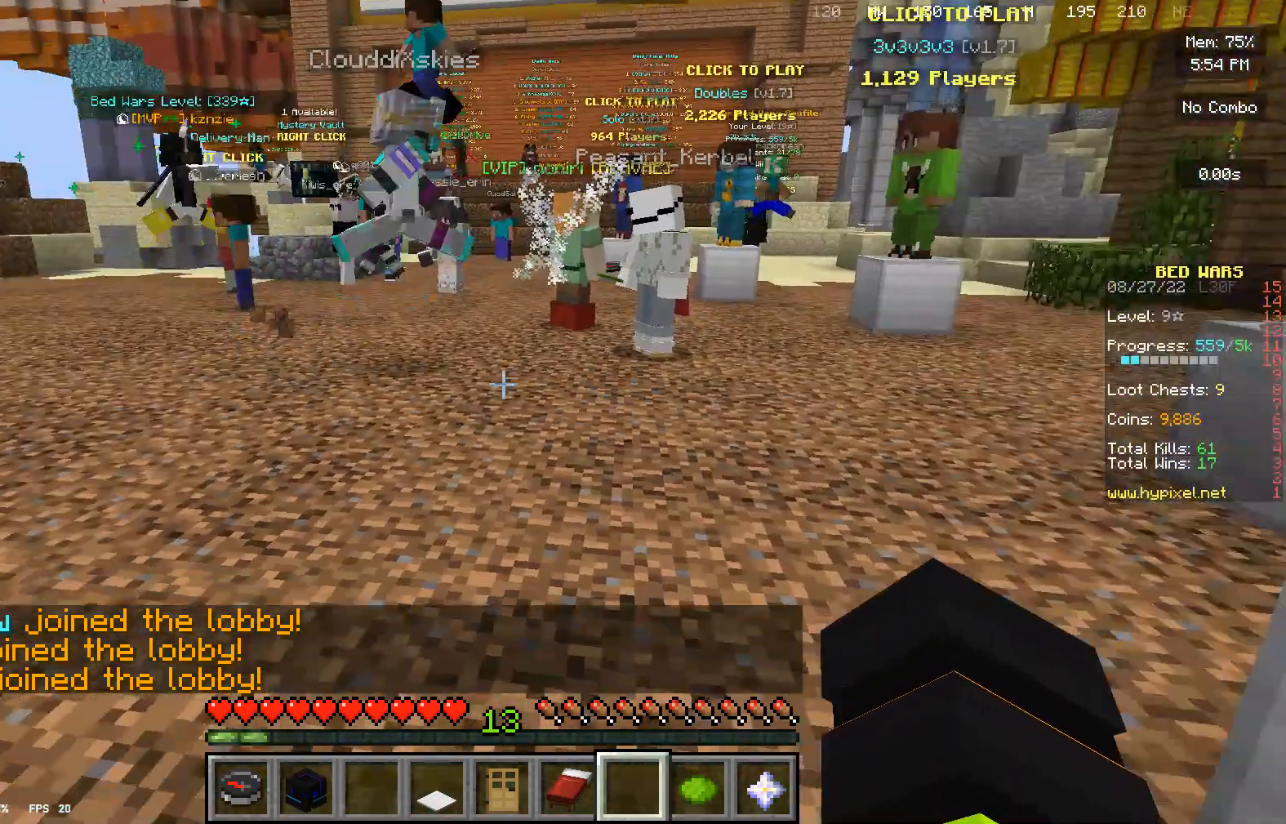
{"keys": [], "mouse": [], "events": []}
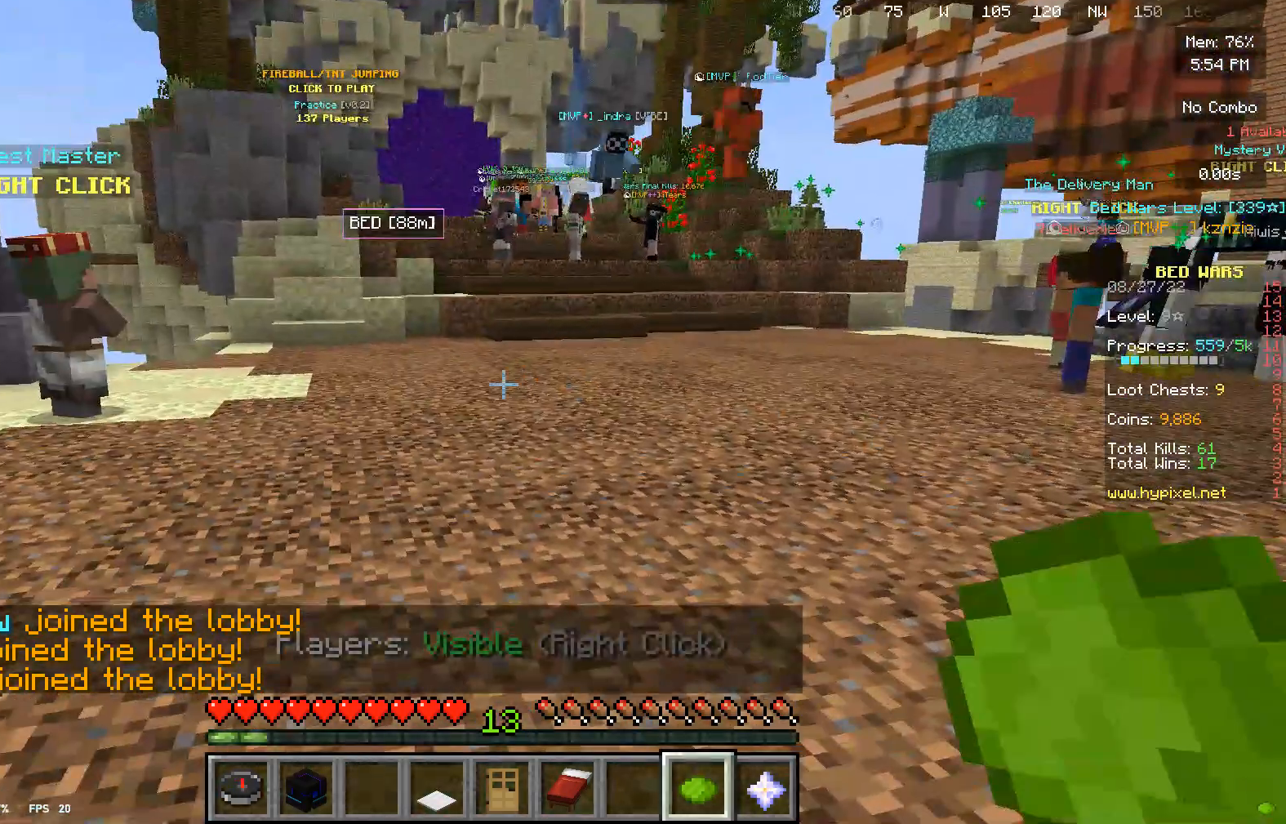
{"keys": [], "mouse": ["right"], "events": [[400, "mouse_right", "down"]]}
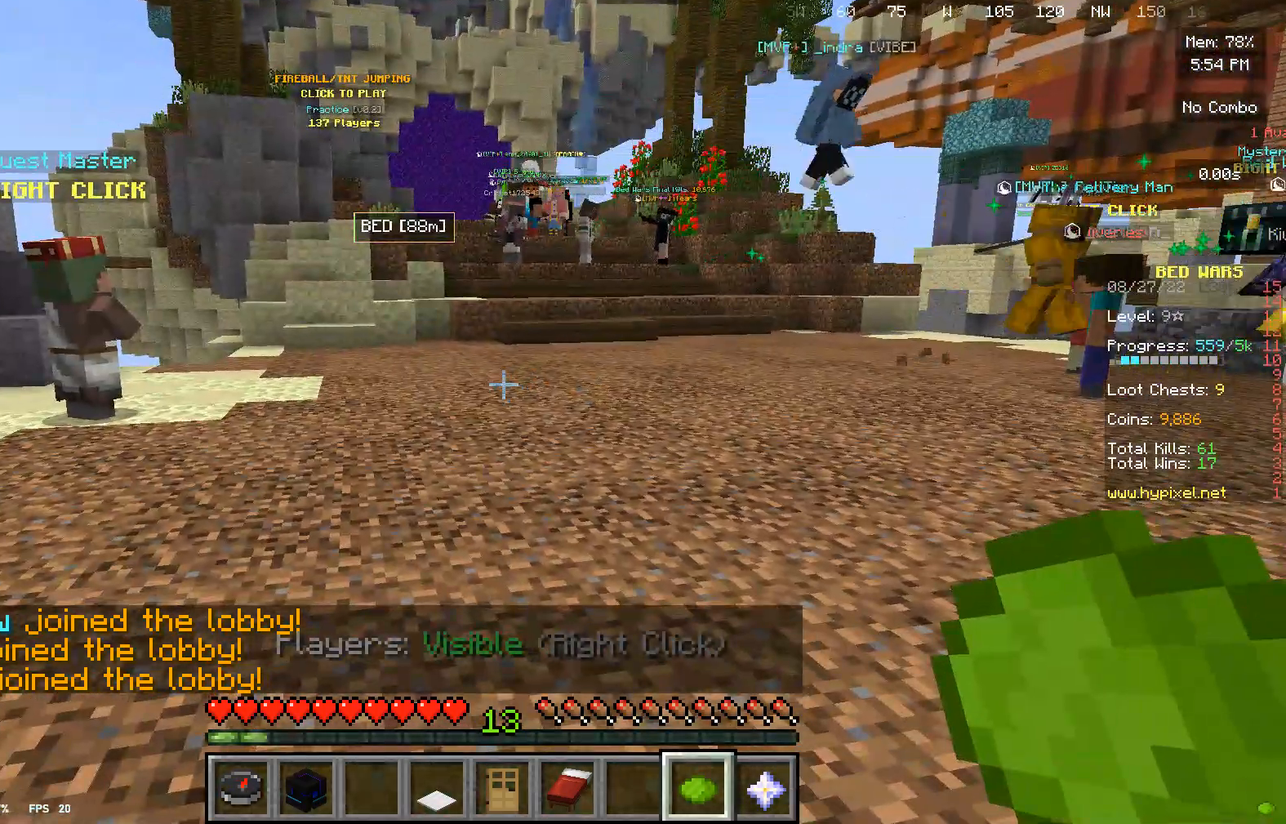
{"keys": [], "mouse": [], "events": [[133, "mouse_right", "up"]]}
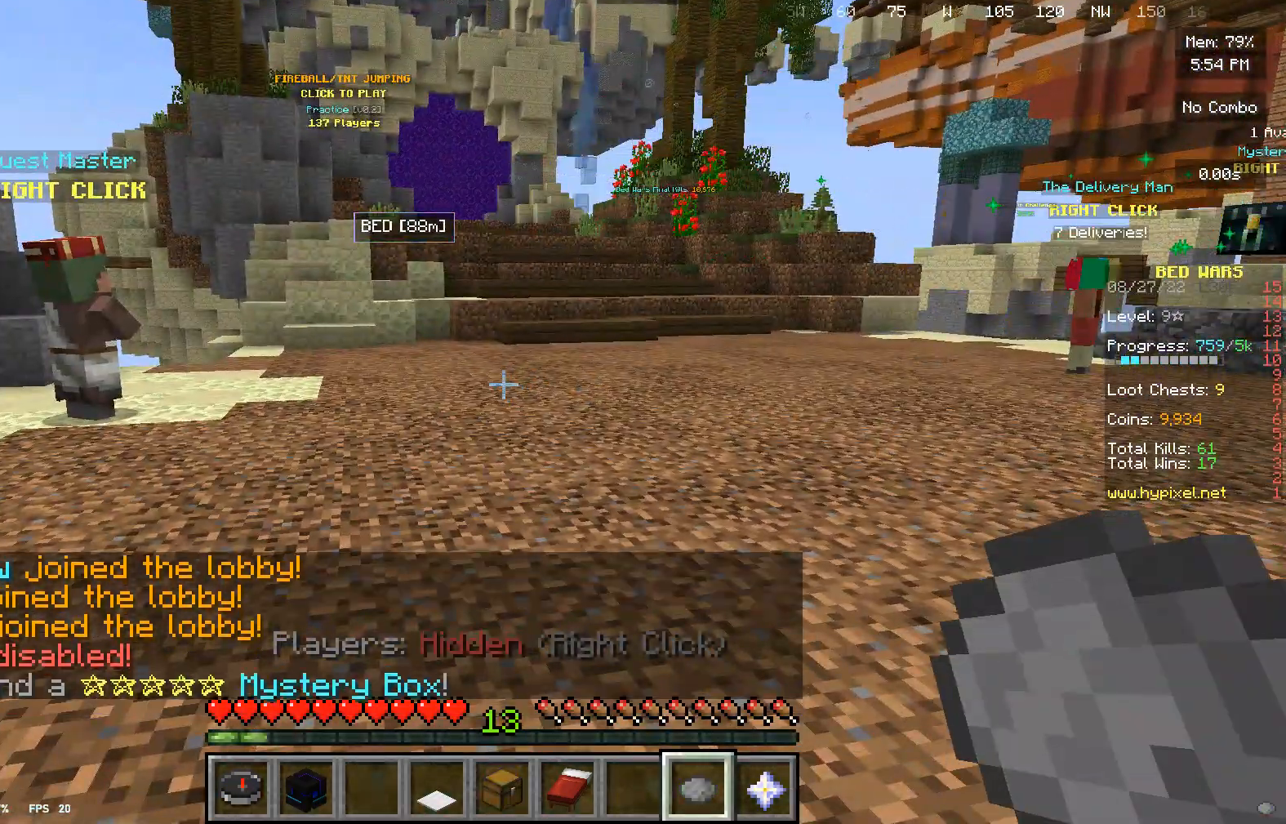
{"keys": [], "mouse": [], "events": []}
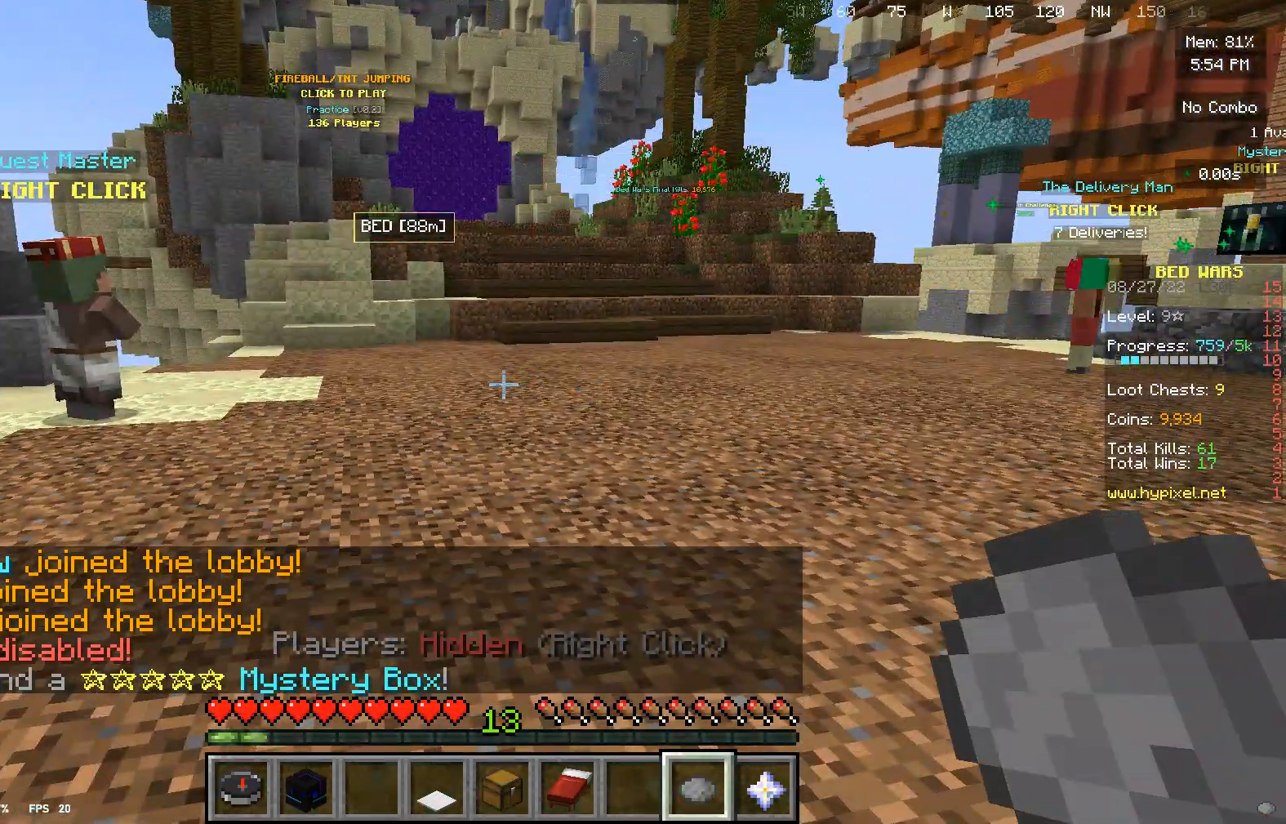
{"keys": [], "mouse": [], "events": []}
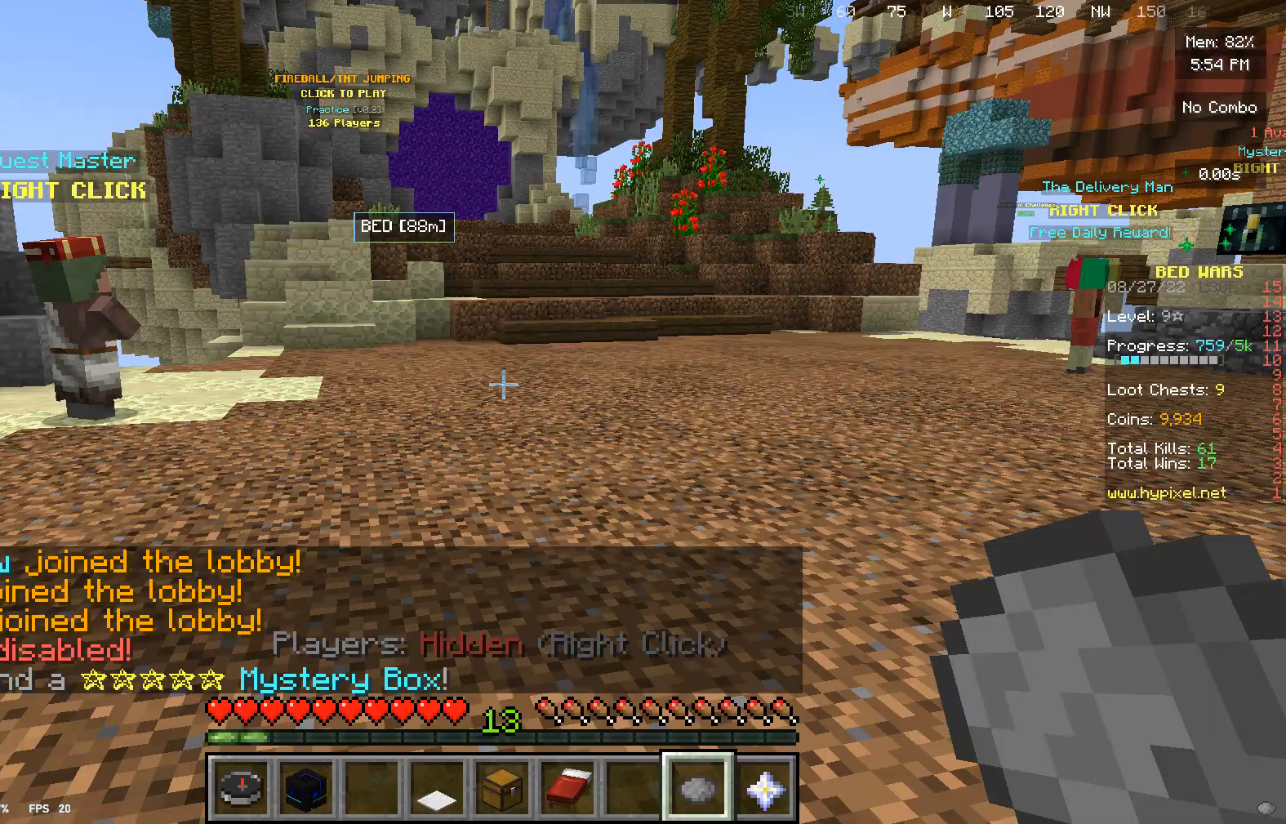
{"keys": [], "mouse": [], "events": []}
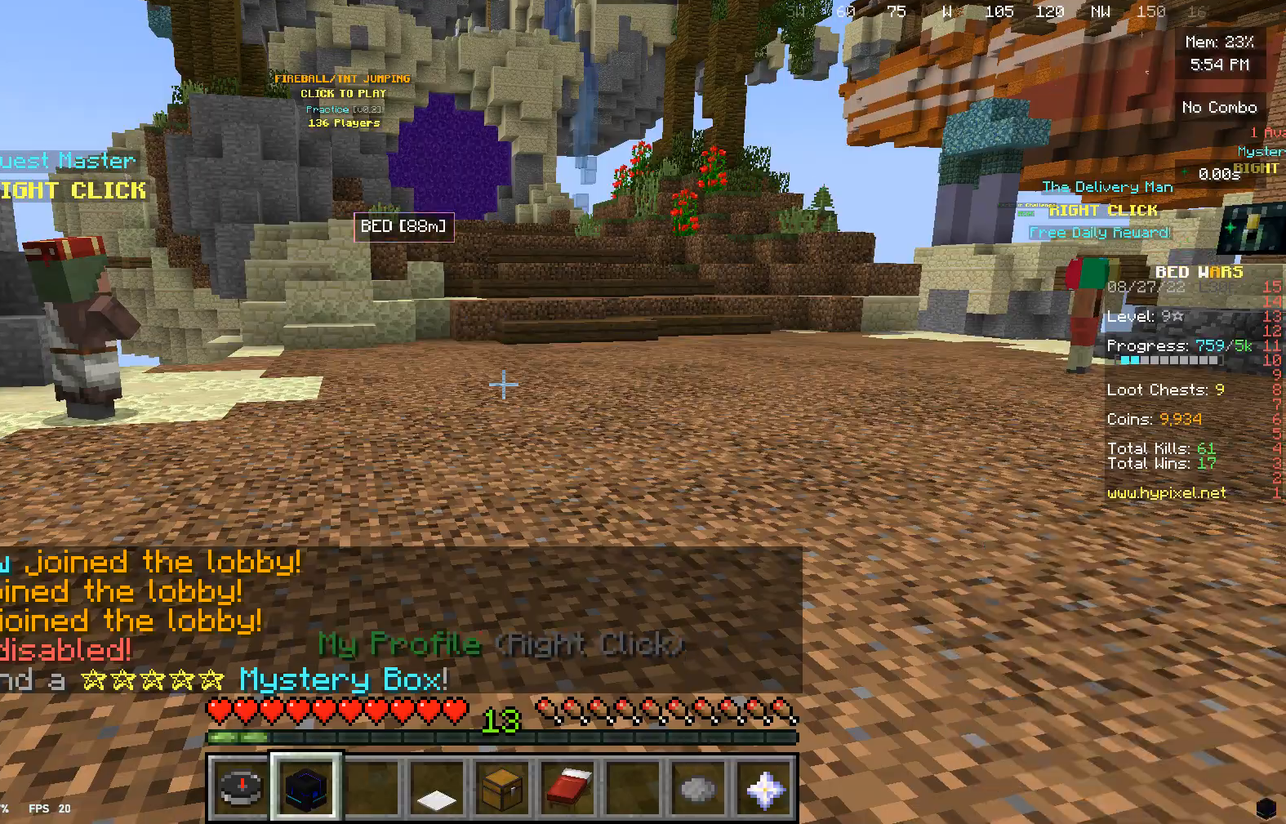
{"keys": [], "mouse": [], "events": []}
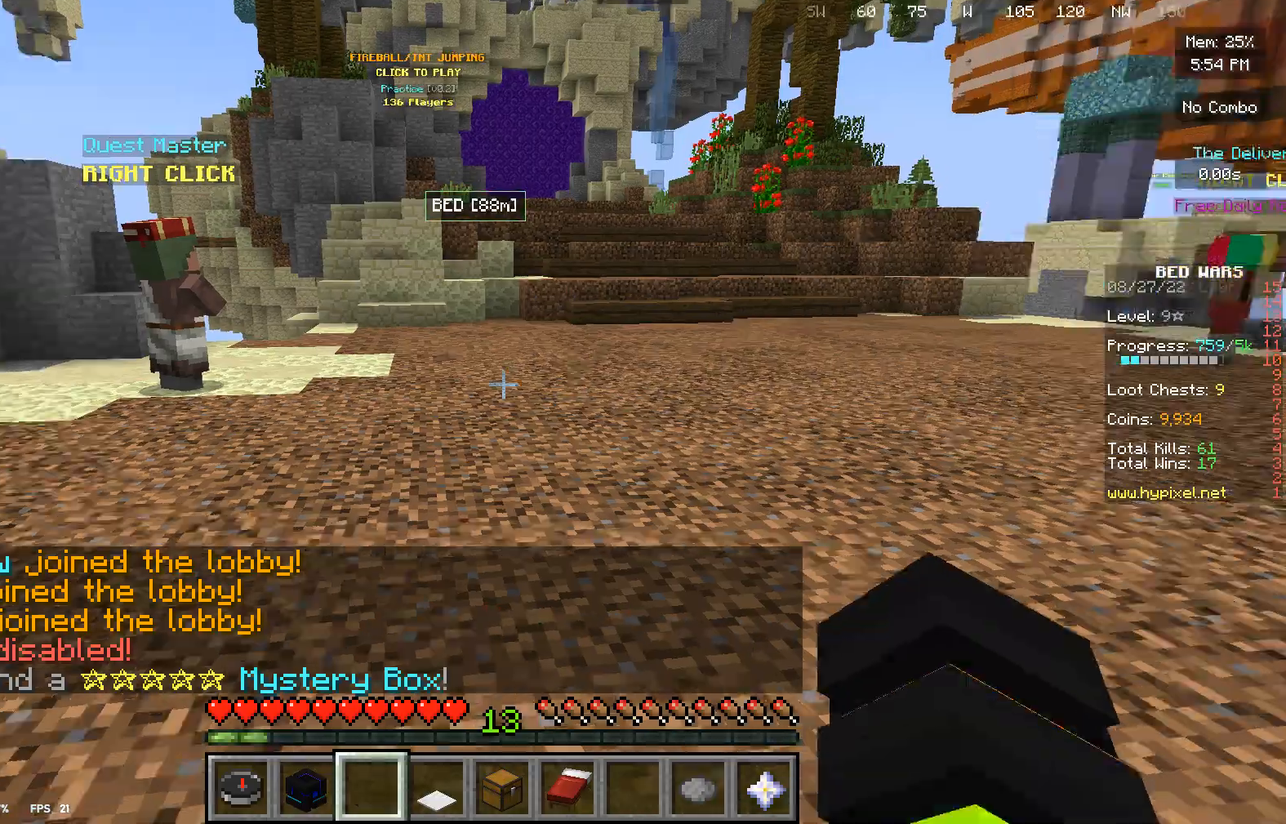
{"keys": ["w"], "mouse": [], "events": [[367, "w", "down"]]}
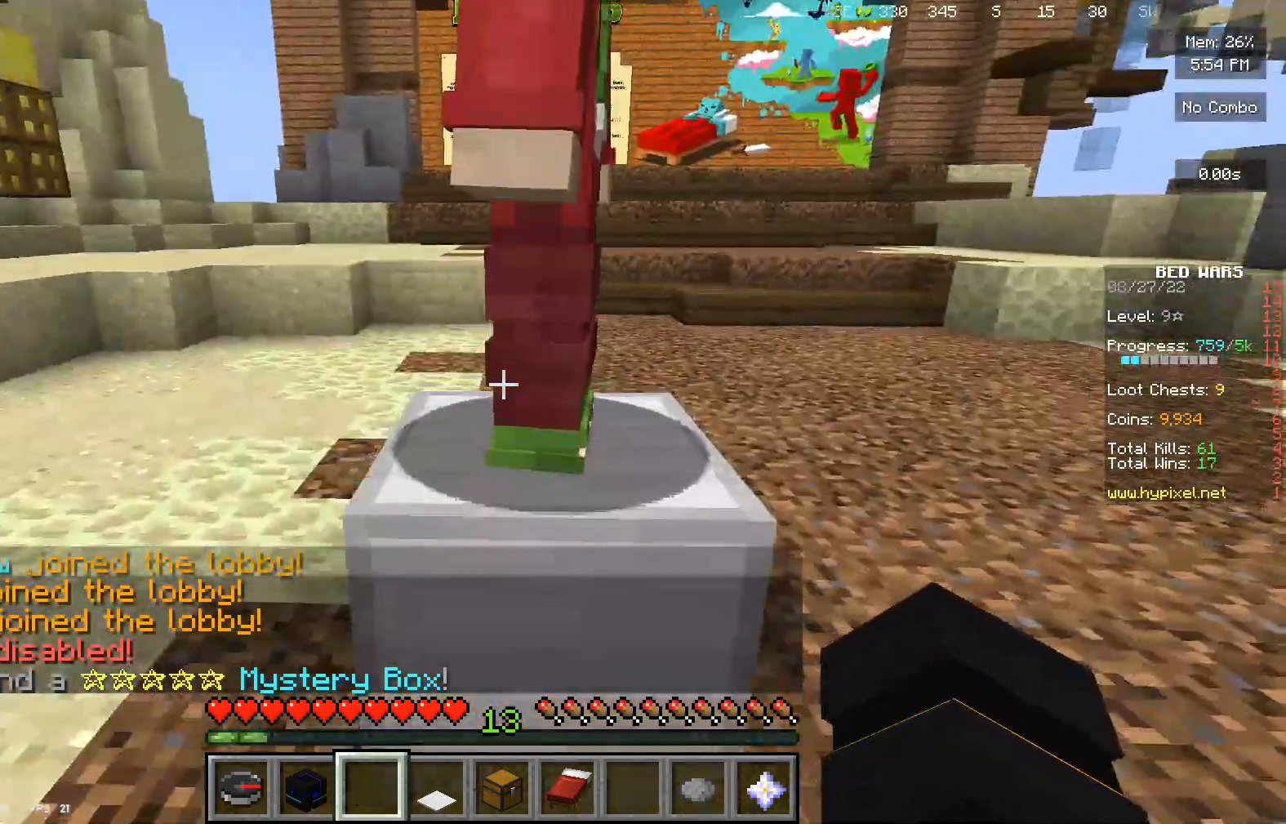
{"keys": ["w"], "mouse": [], "events": []}
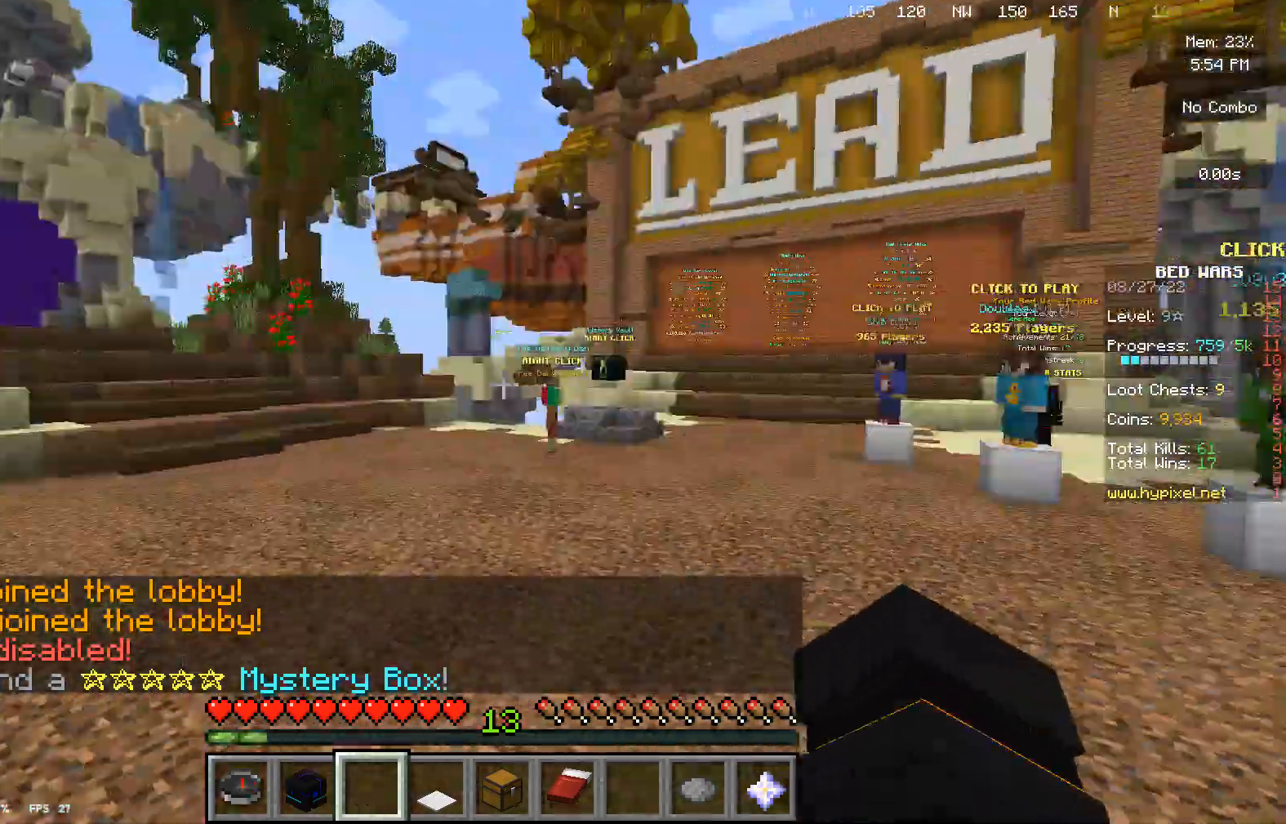
{"keys": ["w"], "mouse": [], "events": []}
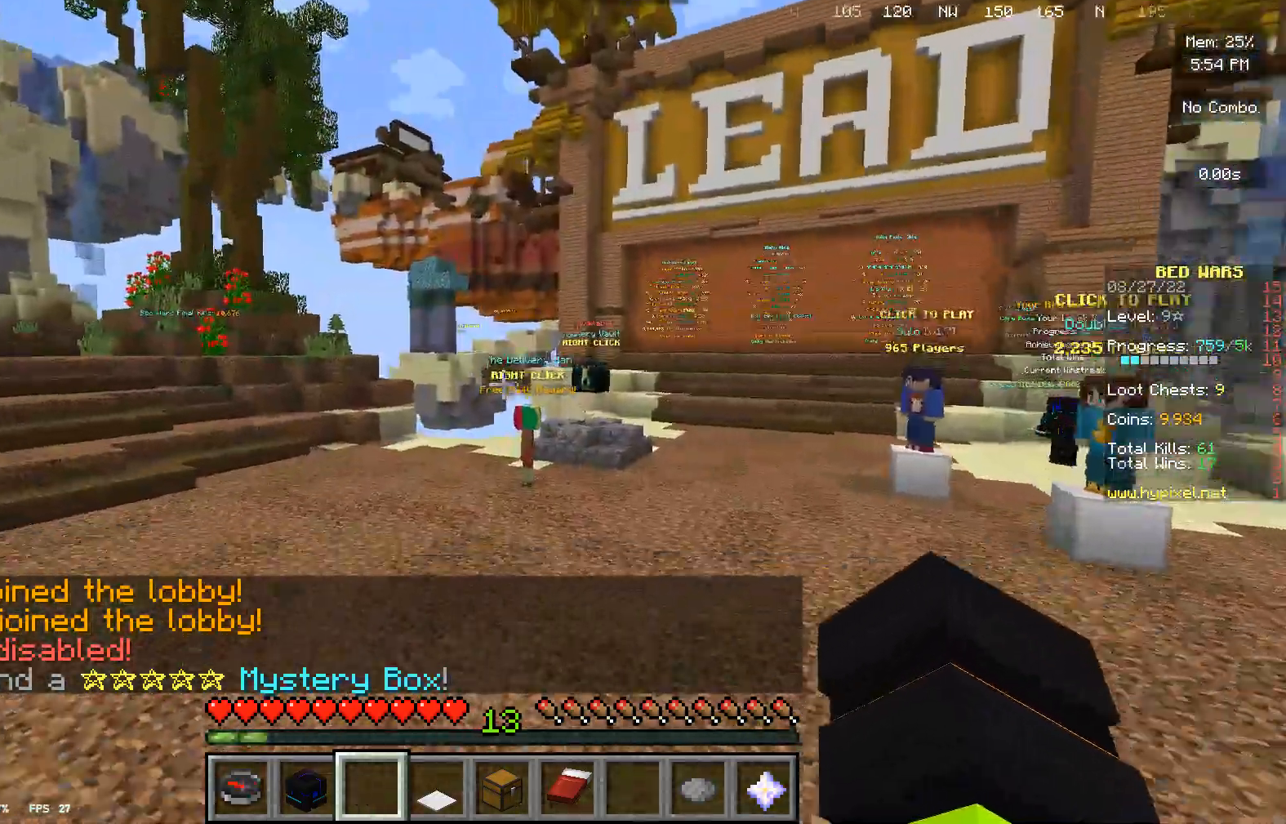
{"keys": ["w"], "mouse": [], "events": []}
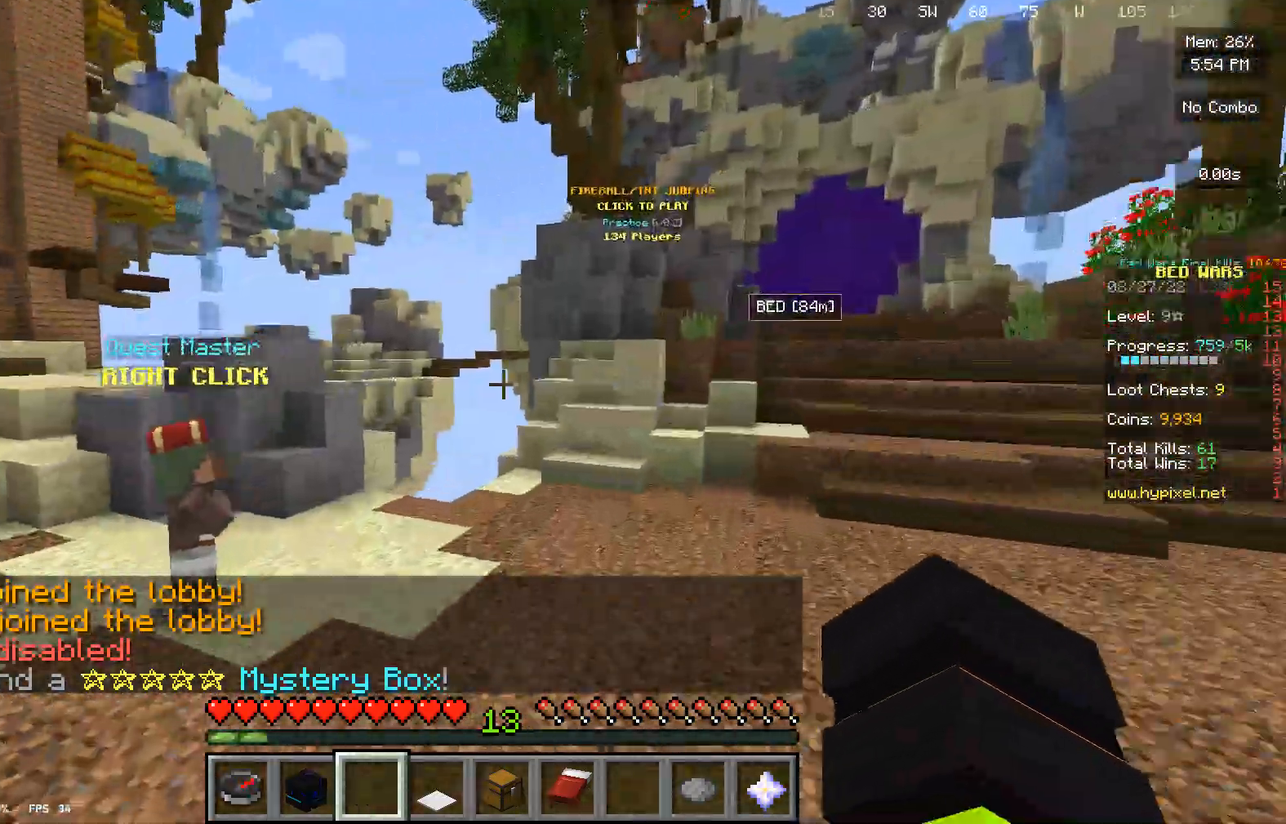
{"keys": ["w"], "mouse": [], "events": []}
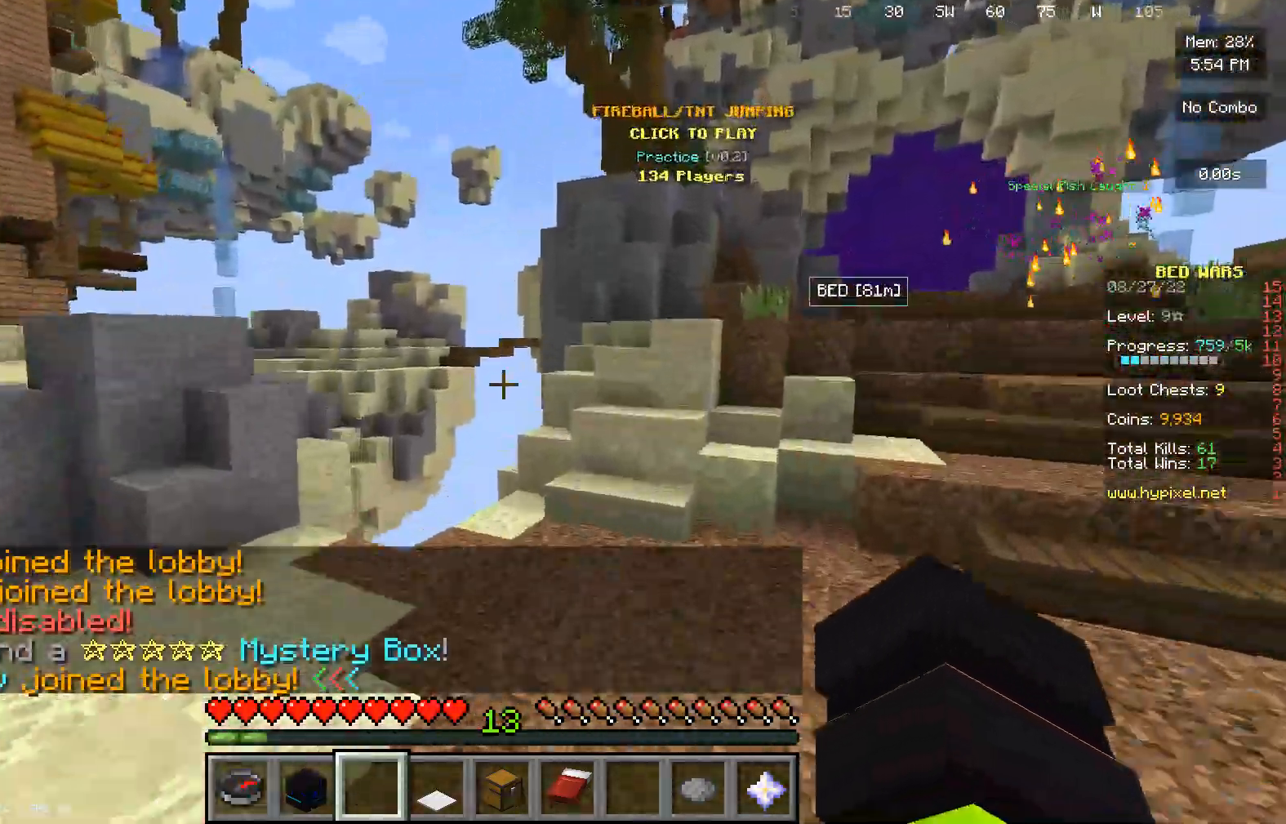
{"keys": ["w"], "mouse": [], "events": []}
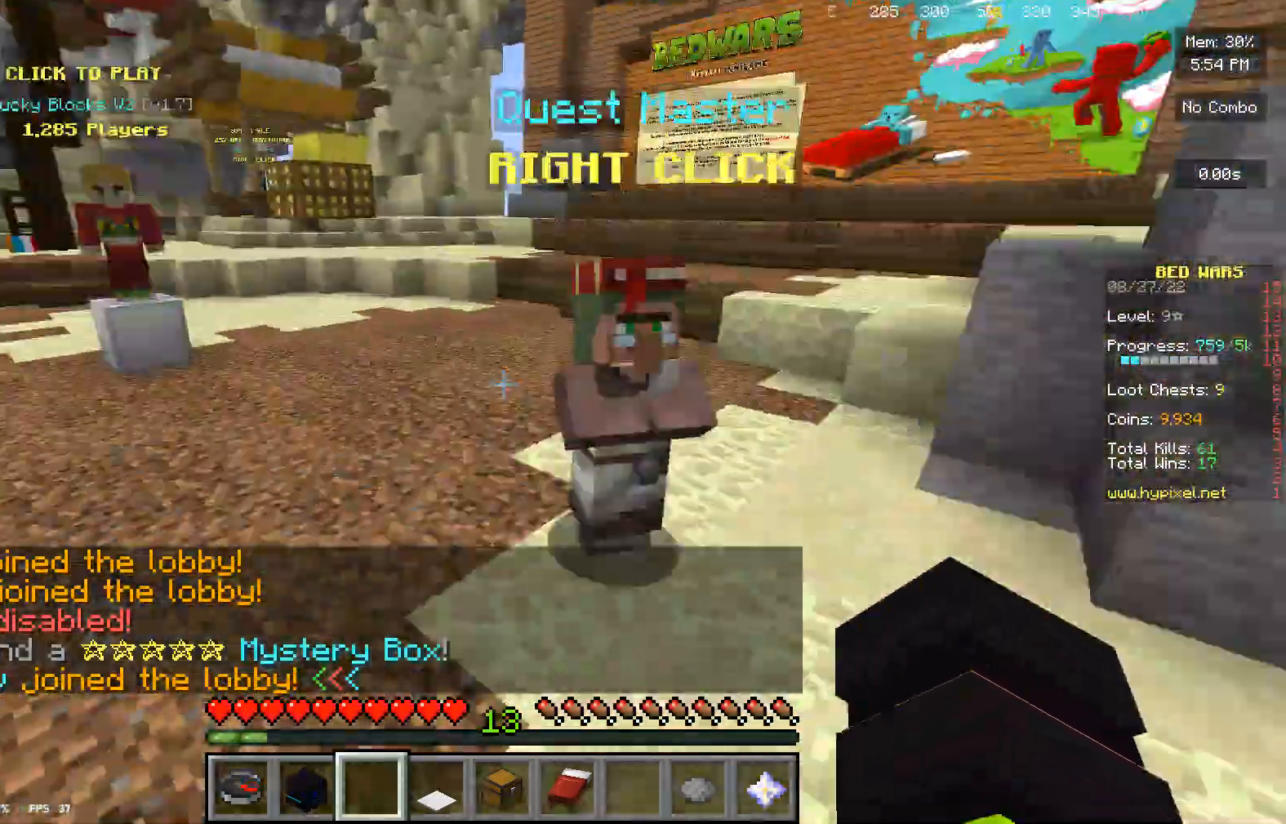
{"keys": ["w"], "mouse": [], "events": []}
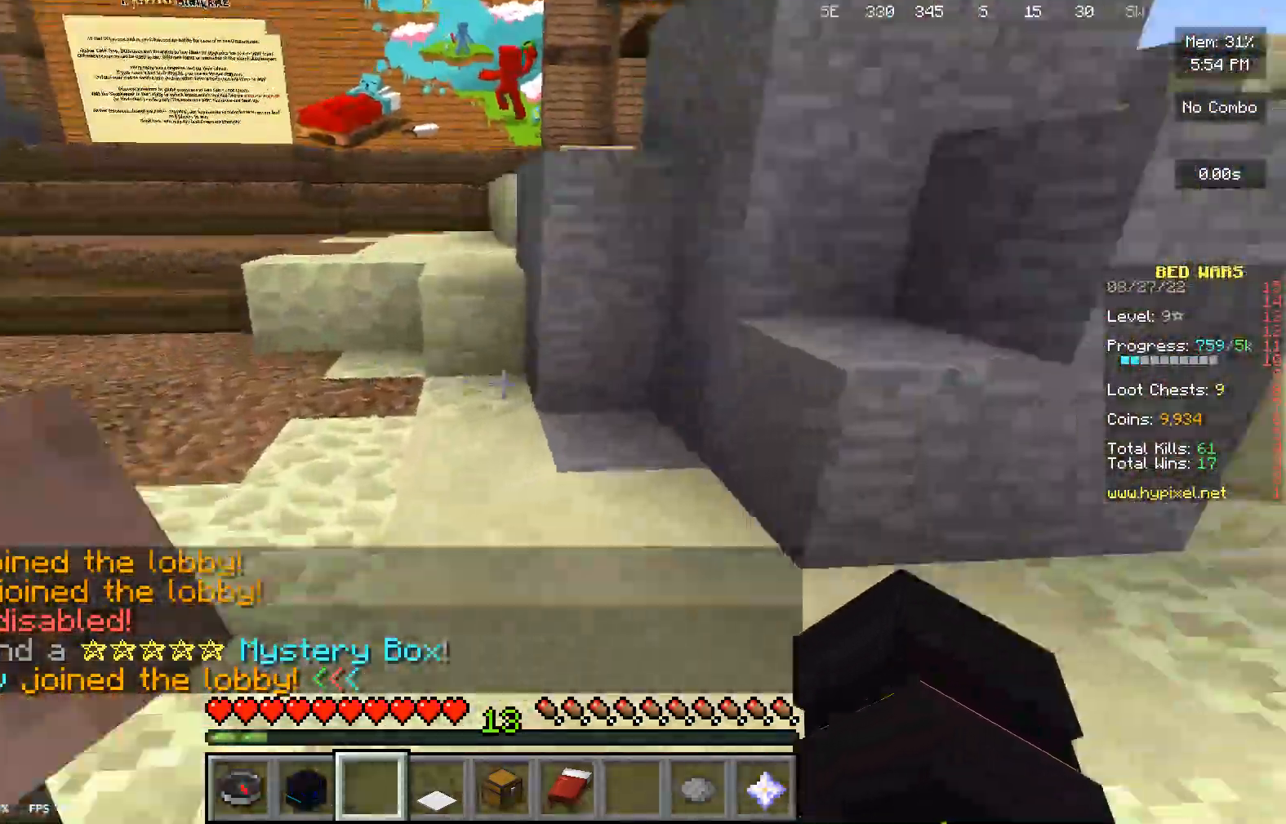
{"keys": ["w"], "mouse": [], "events": []}
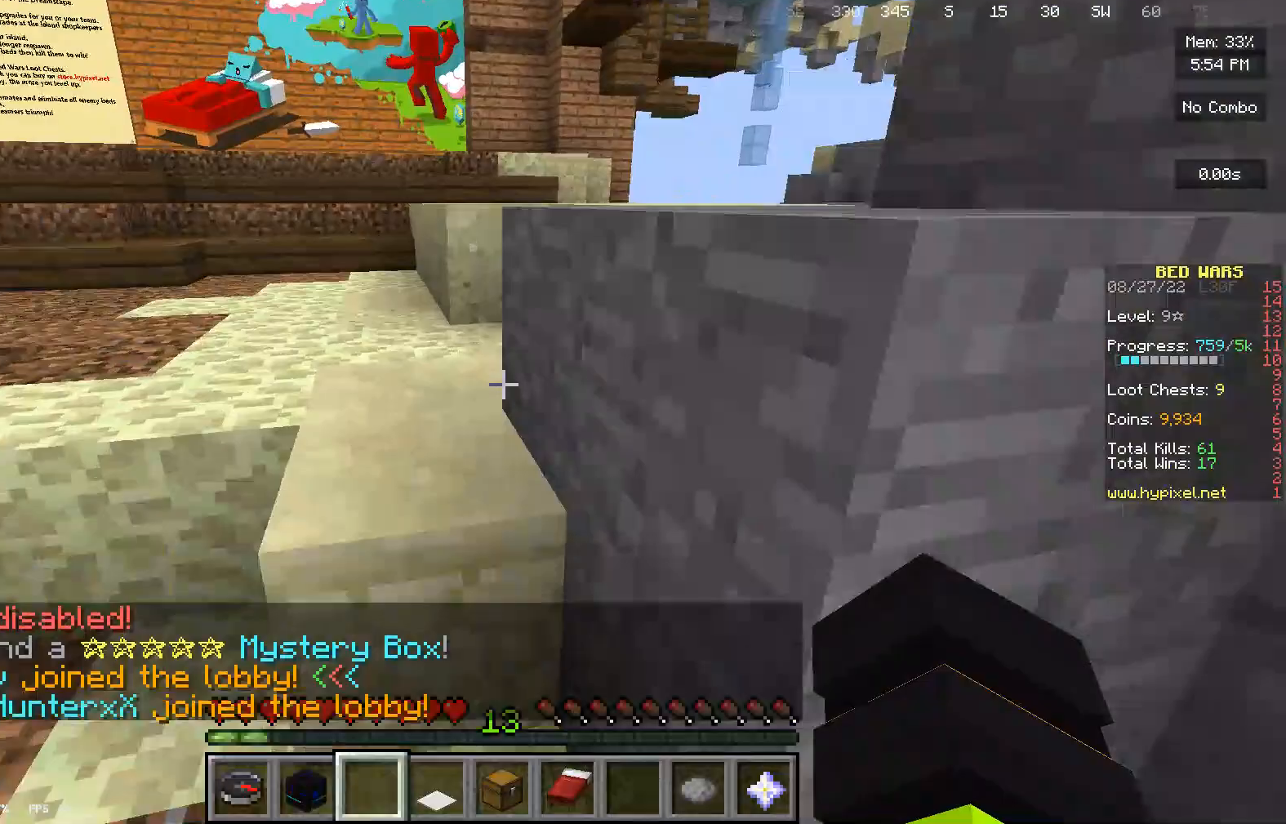
{"keys": ["w"], "mouse": [], "events": []}
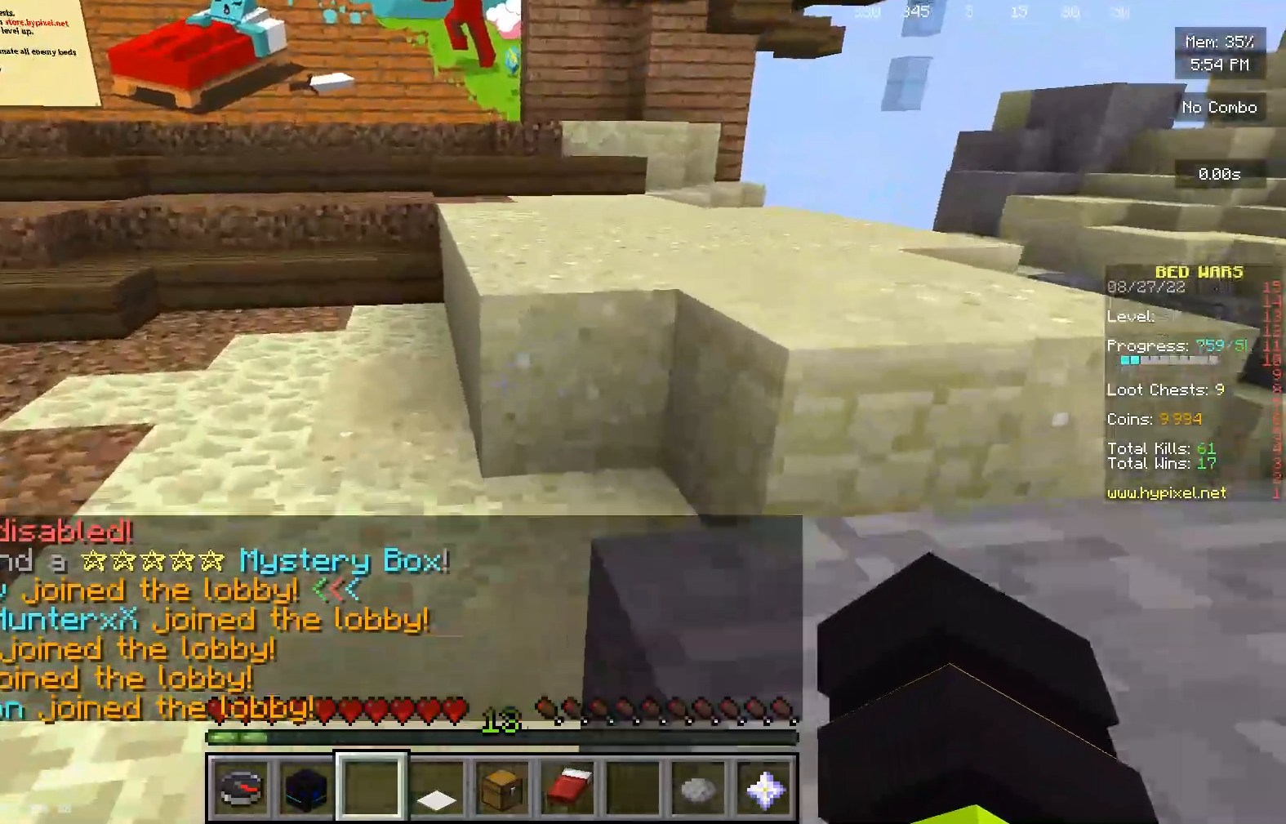
{"keys": ["w"], "mouse": [], "events": []}
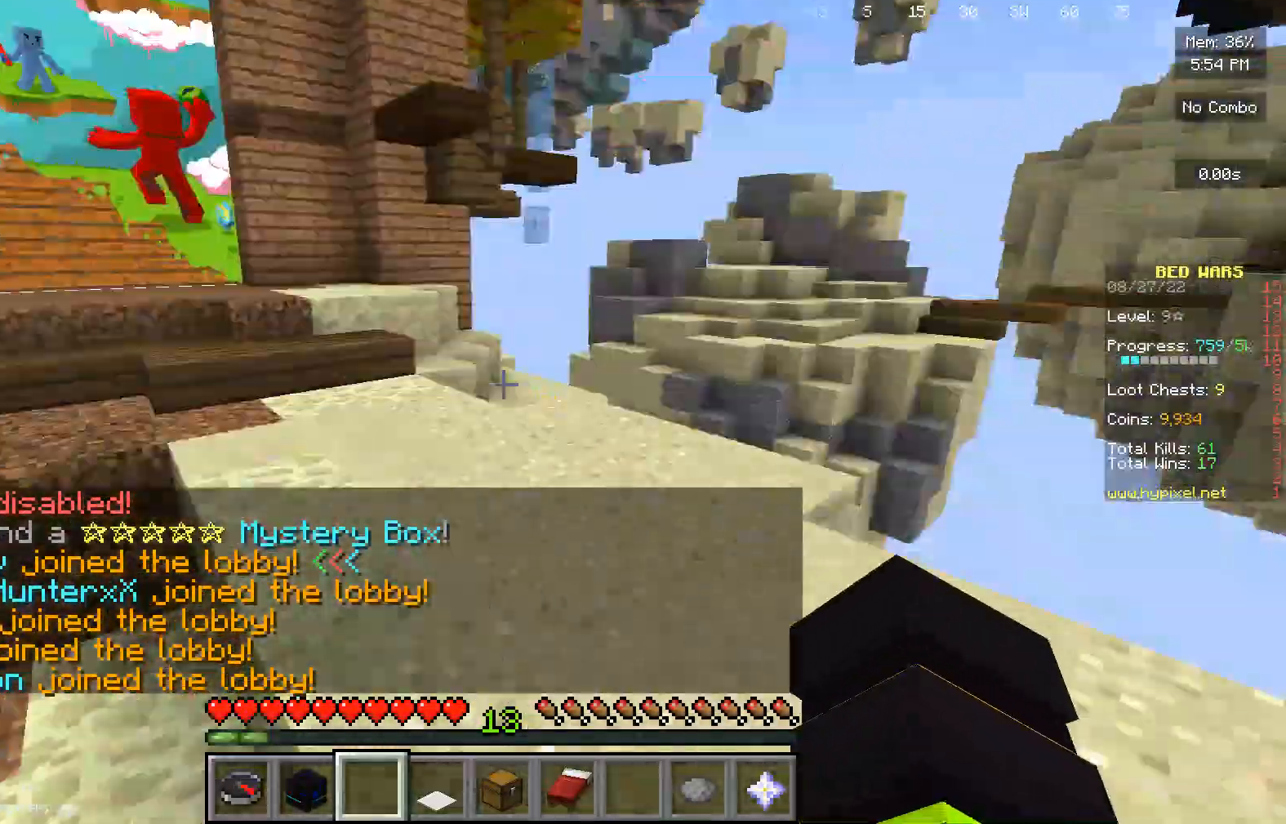
{"keys": [], "mouse": [], "events": [[333, "w", "up"]]}
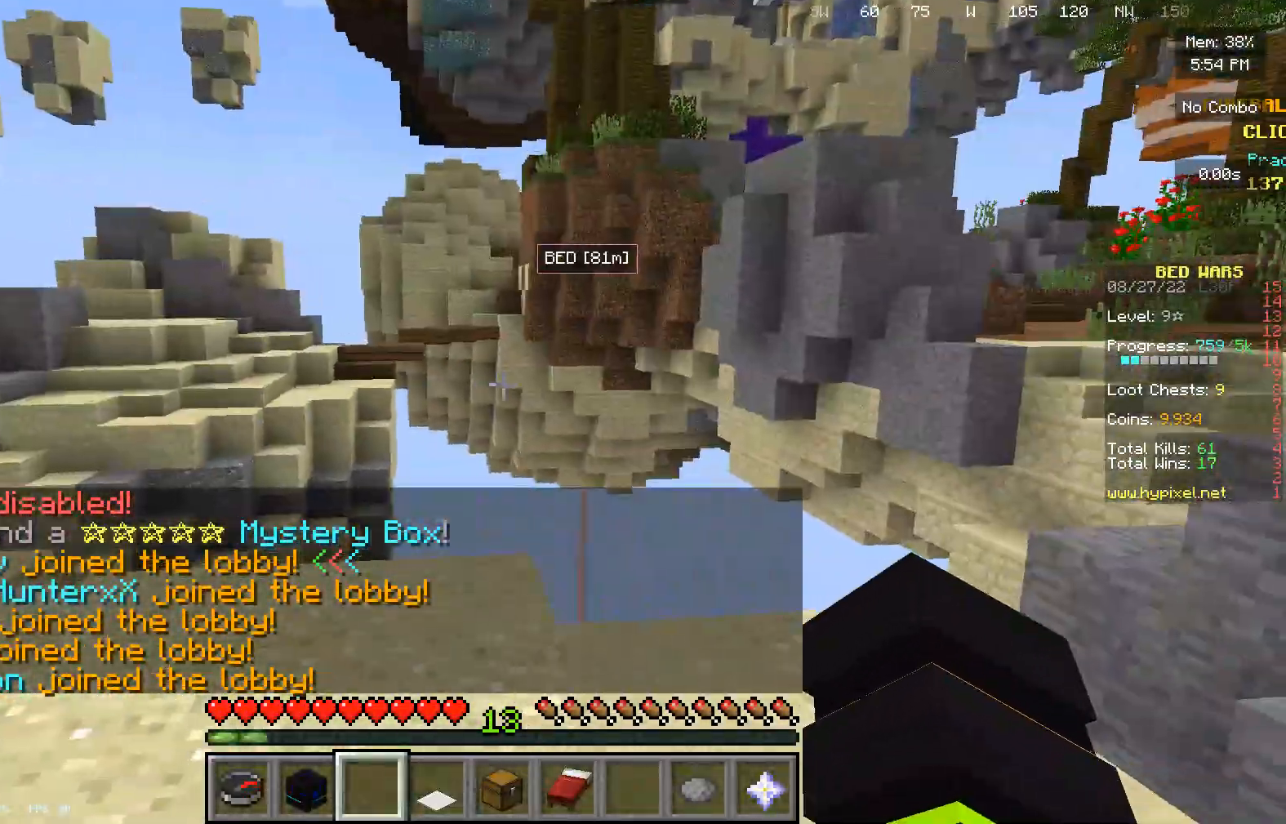
{"keys": [], "mouse": [], "events": [[200, "w", "down"], [500, "w", "up"]]}